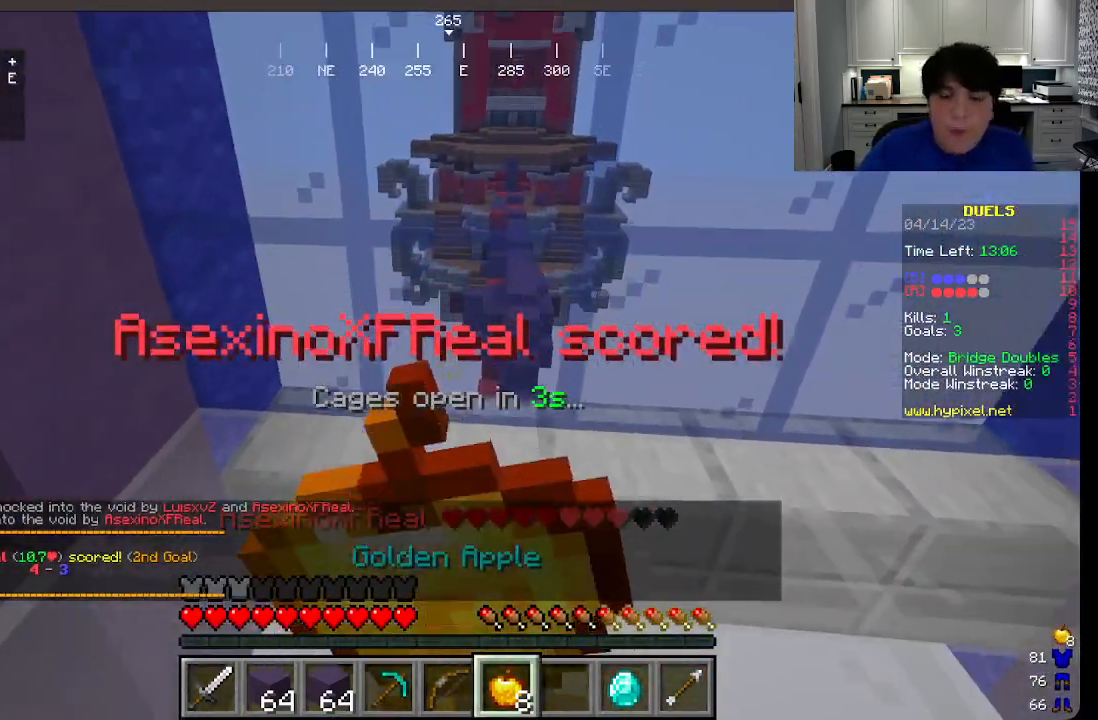
Gameplay with keyboard and mouse; each line is a JSON object with the keys and mouse buttons held at the frame after it. "events" lists presses ("down") and releases ("up") of "a", "d", "s", "w", "mouse_left" and "mouse_right" between this image and that frame as [ms after this image, input, new state], when the widget could be followed in between. "mouse_left", "mouse_right" = the "left", "right" buttons of the "mouse" list. No other keys are recorded. Fast repeated clicks can show as one long hold. Mouse movement is not recorded.
{"keys": ["s"], "mouse": ["right"], "events": []}
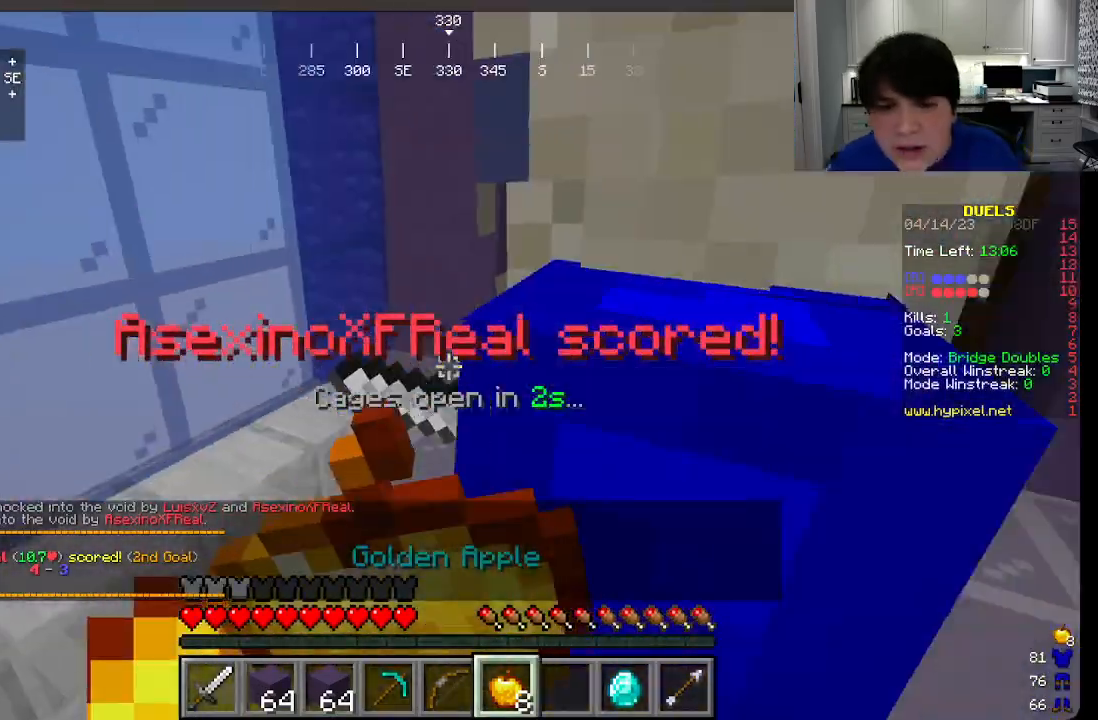
{"keys": [], "mouse": ["right"], "events": [[83, "s", "up"]]}
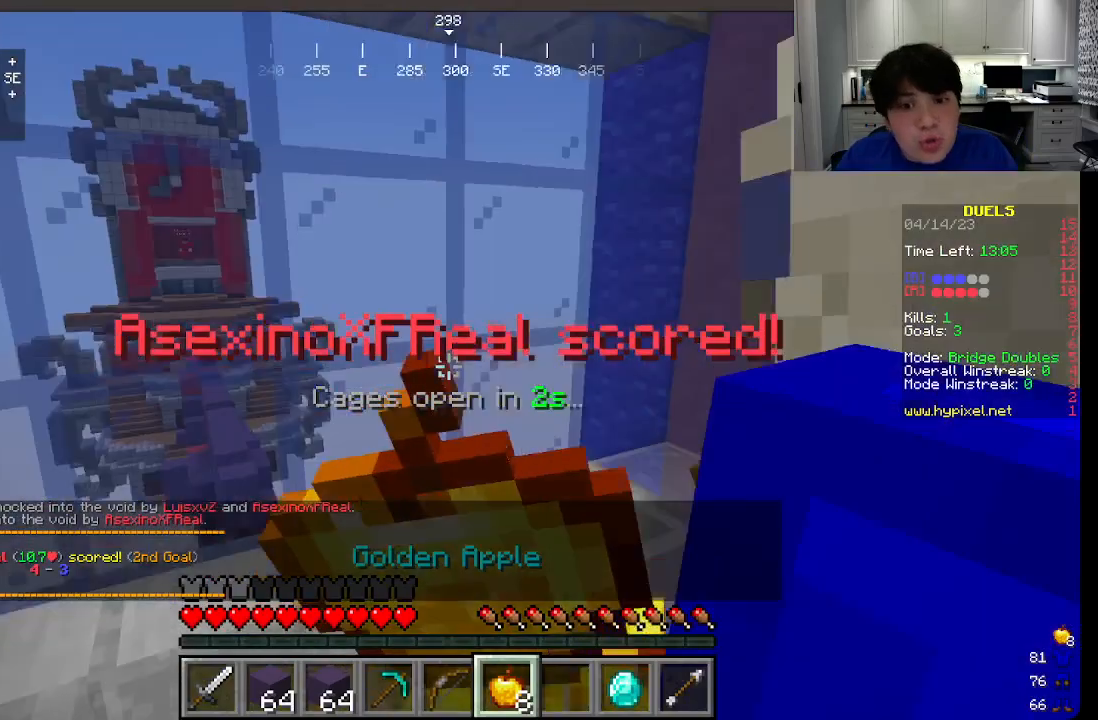
{"keys": ["w"], "mouse": ["right"], "events": [[33, "w", "down"], [83, "a", "down"], [283, "a", "up"]]}
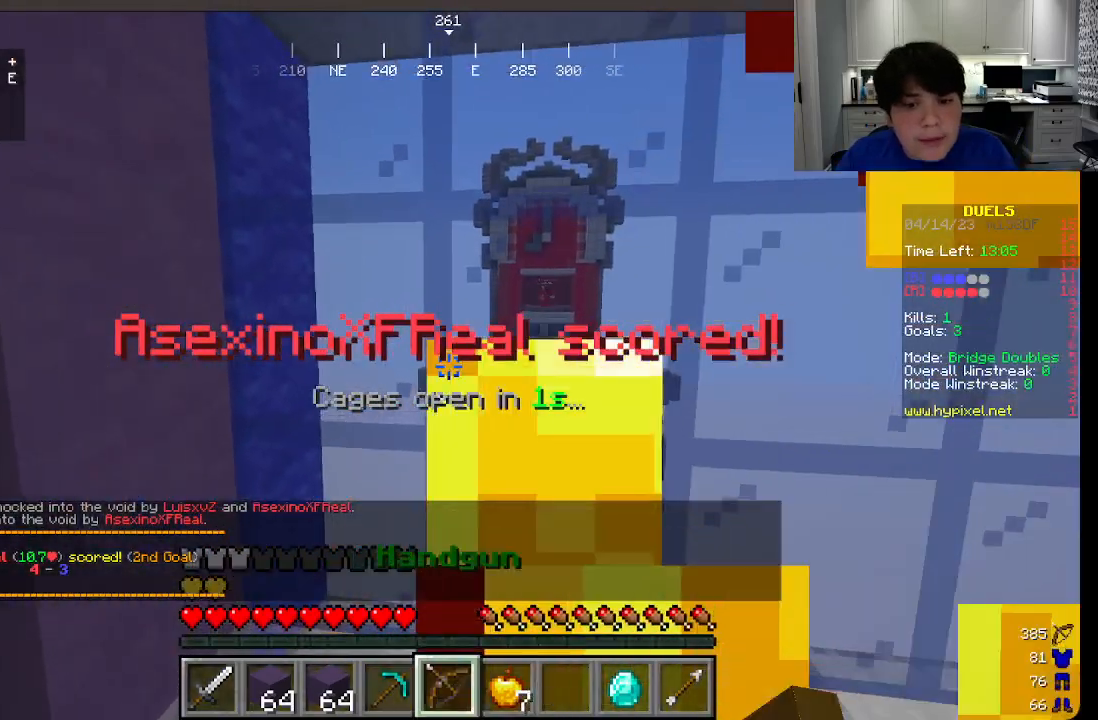
{"keys": ["w"], "mouse": ["right"], "events": []}
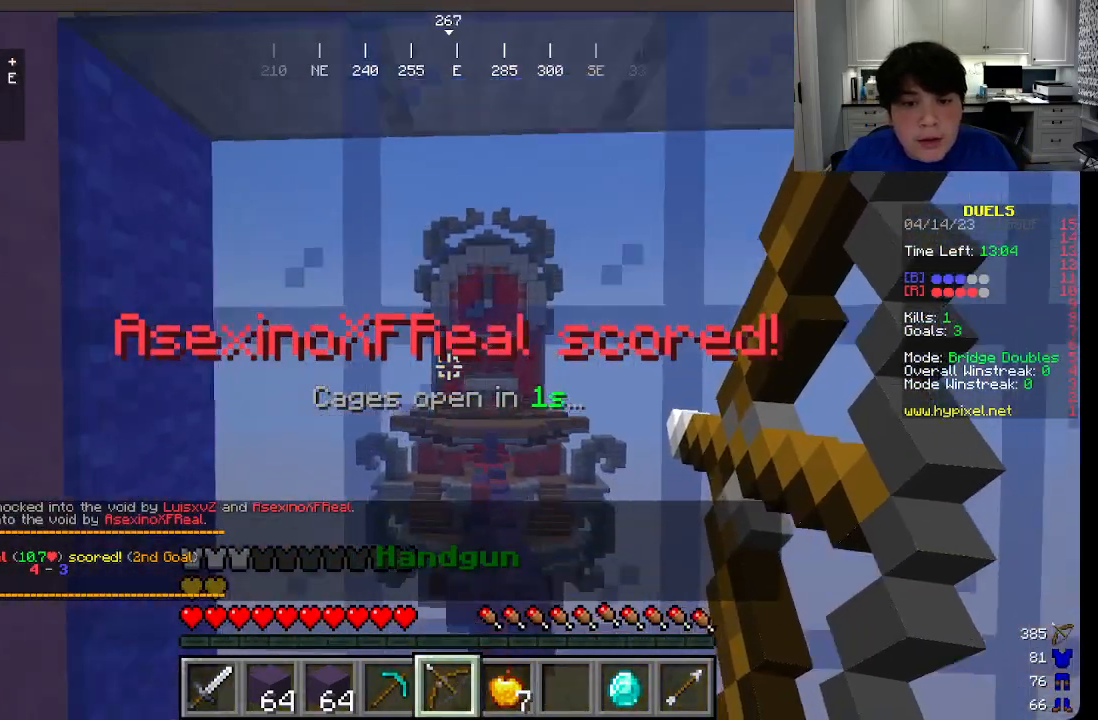
{"keys": ["w"], "mouse": [], "events": [[416, "mouse_right", "up"]]}
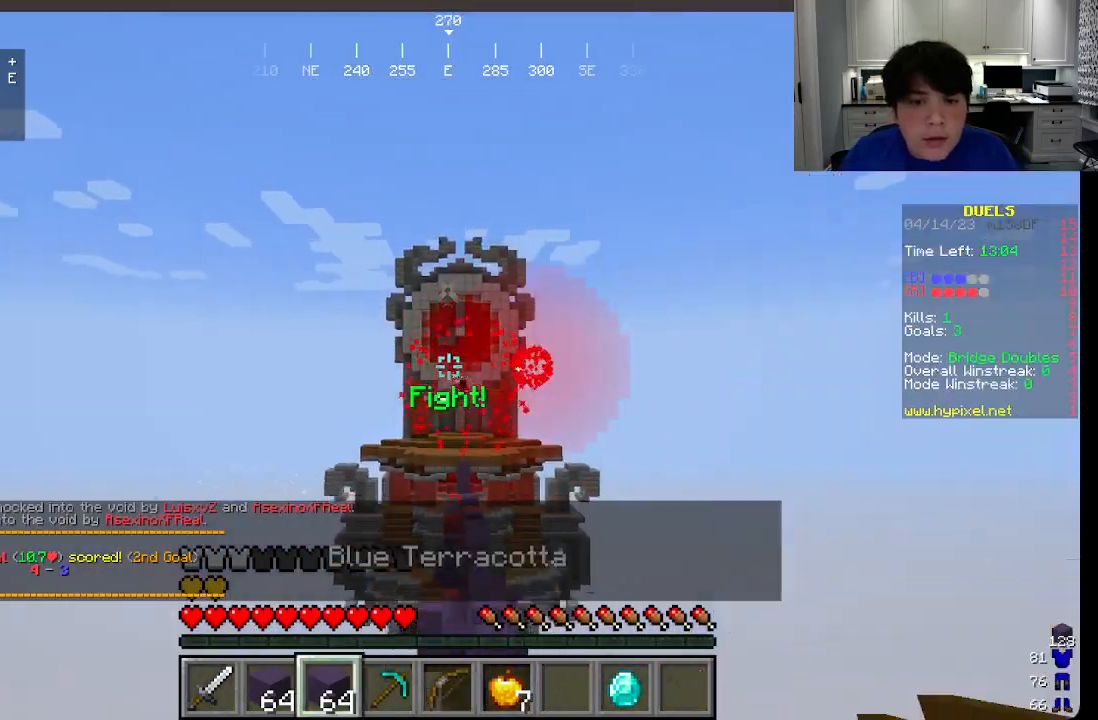
{"keys": ["w"], "mouse": ["left"], "events": [[400, "mouse_left", "down"]]}
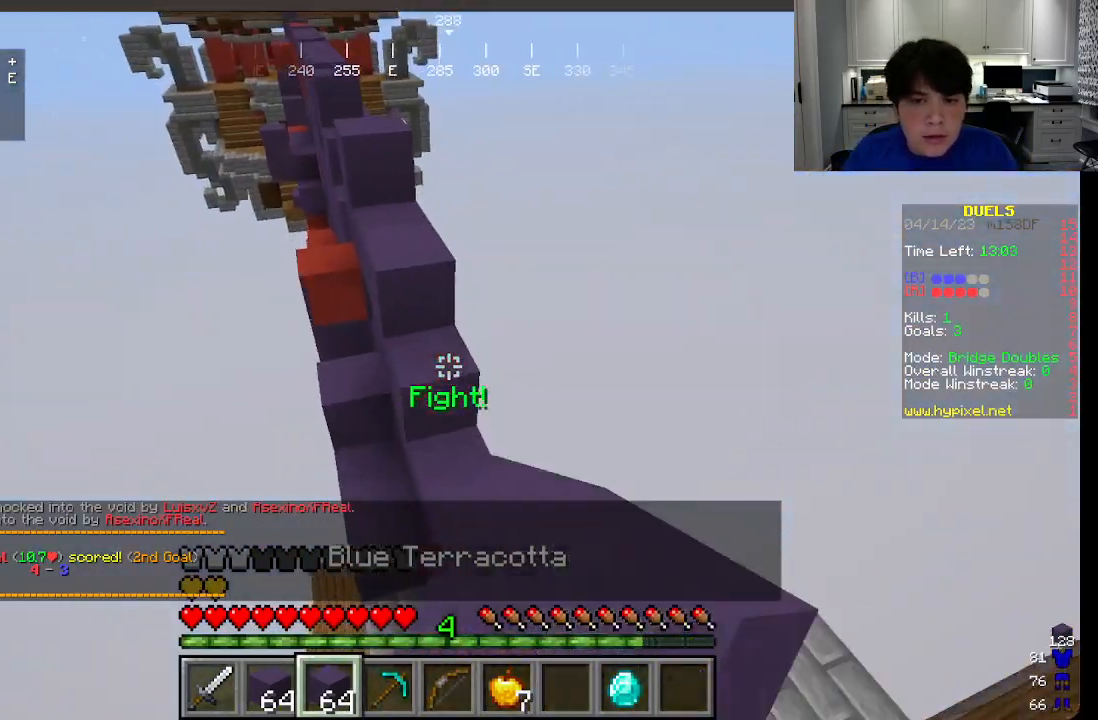
{"keys": ["w"], "mouse": [], "events": [[66, "mouse_left", "up"]]}
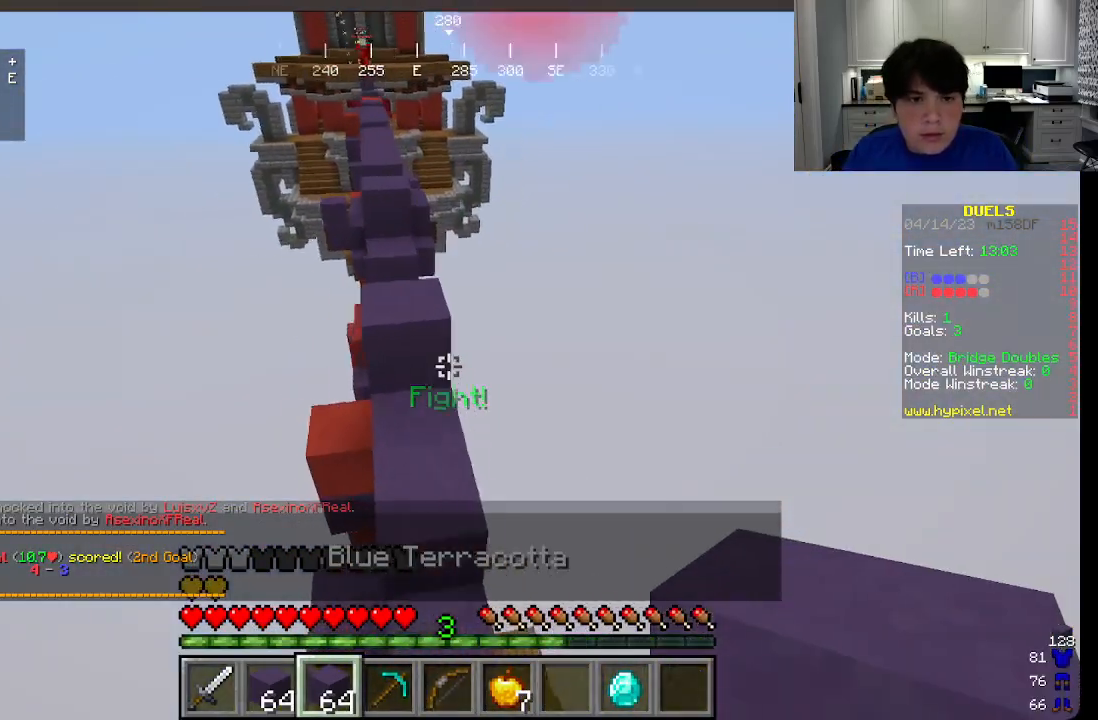
{"keys": ["w"], "mouse": [], "events": [[16, "a", "down"], [316, "a", "up"]]}
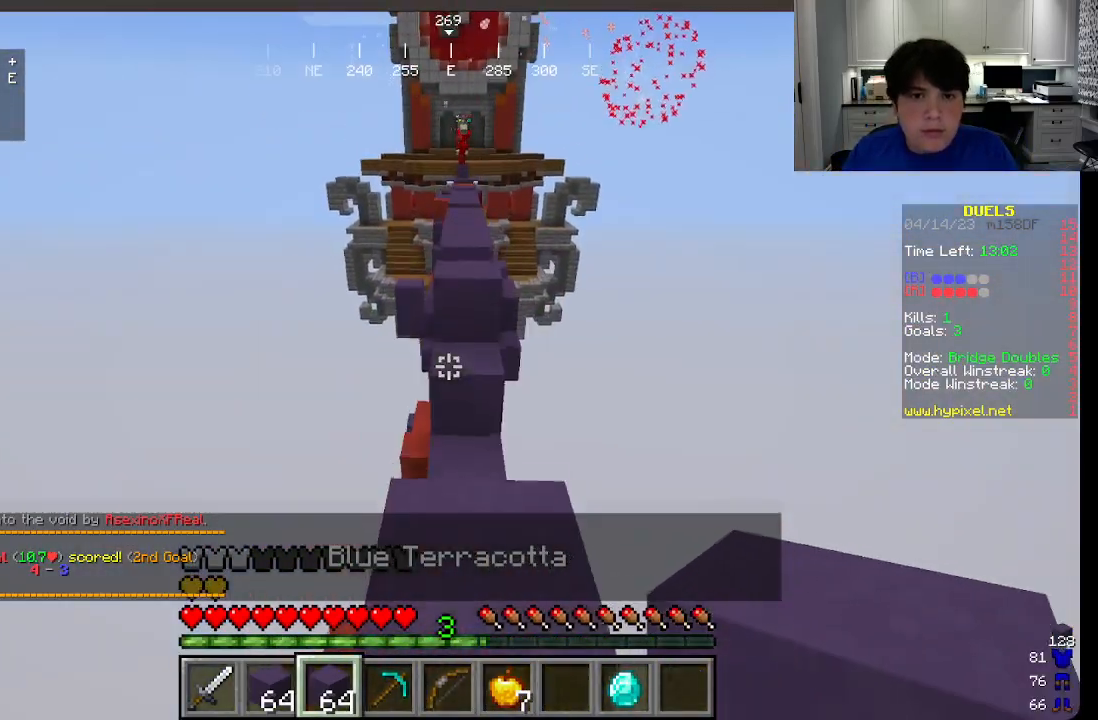
{"keys": ["w"], "mouse": [], "events": []}
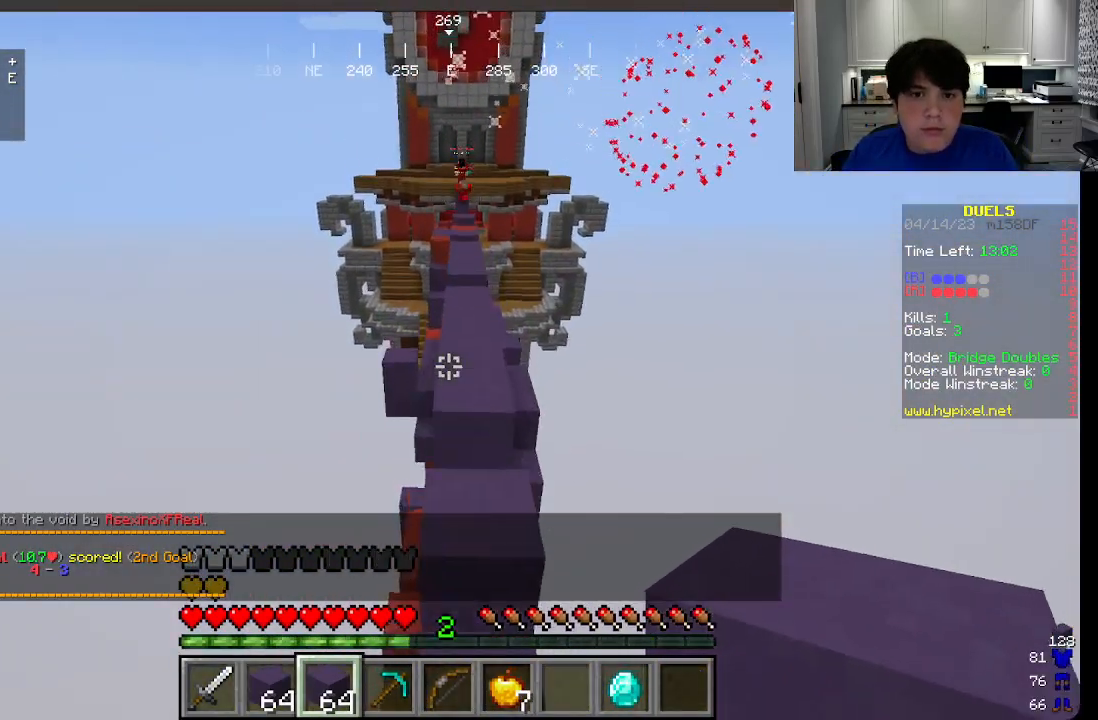
{"keys": ["w"], "mouse": [], "events": []}
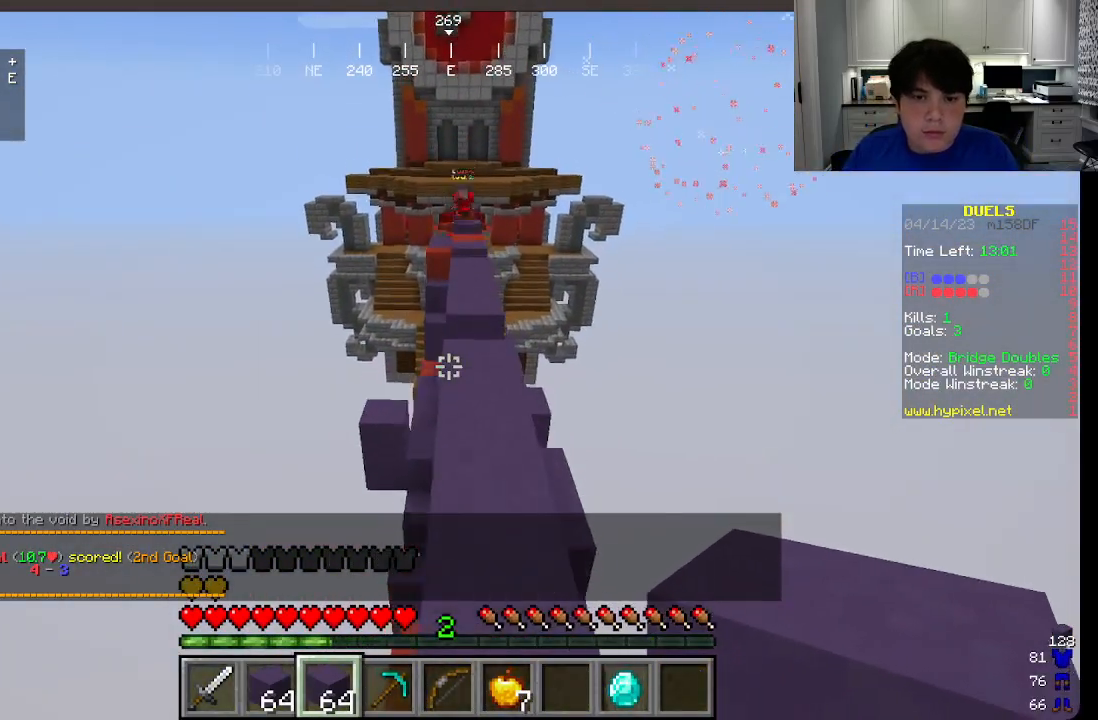
{"keys": ["w"], "mouse": [], "events": []}
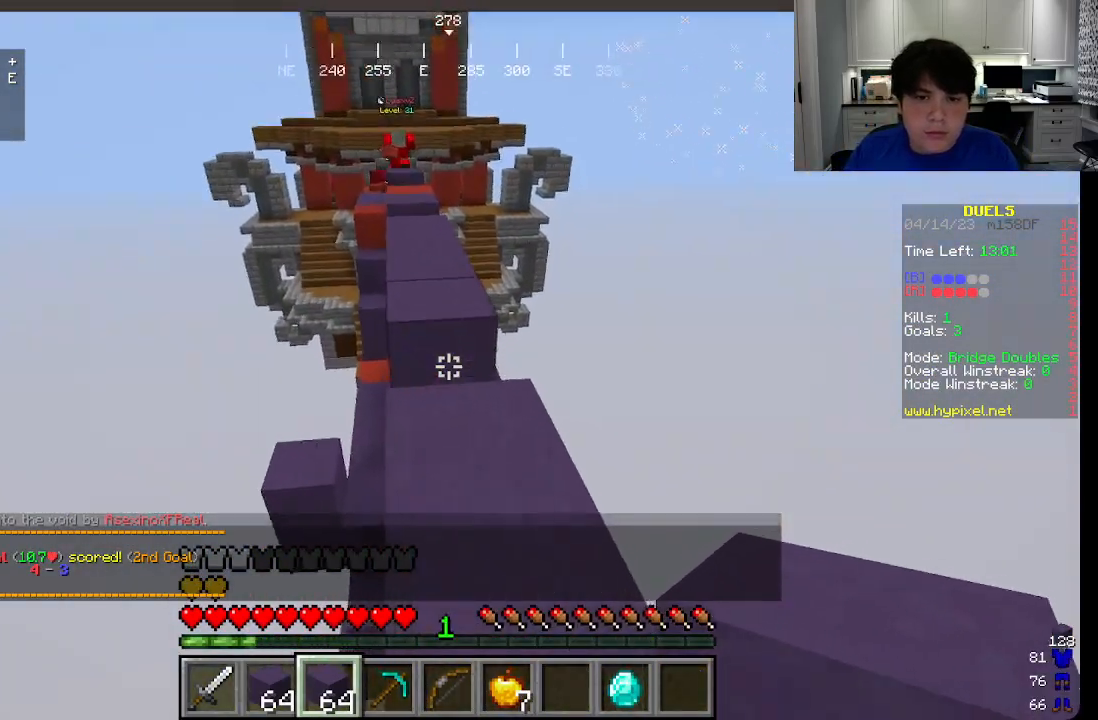
{"keys": ["a", "w"], "mouse": [], "events": [[100, "a", "down"]]}
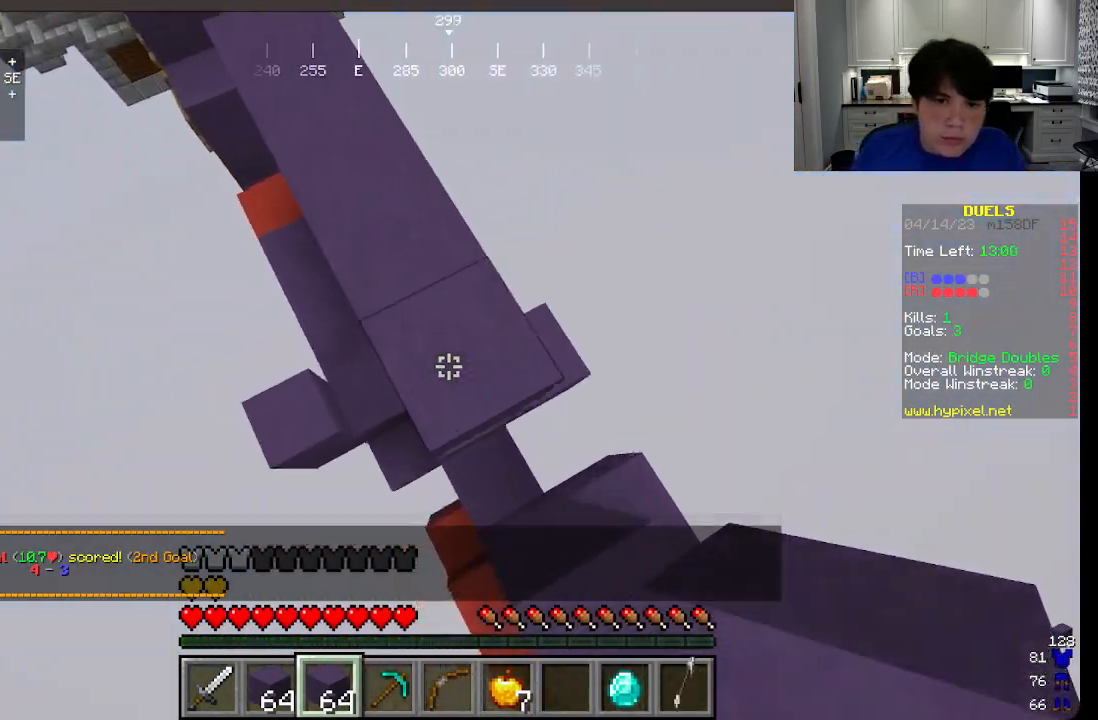
{"keys": ["a", "w"], "mouse": [], "events": []}
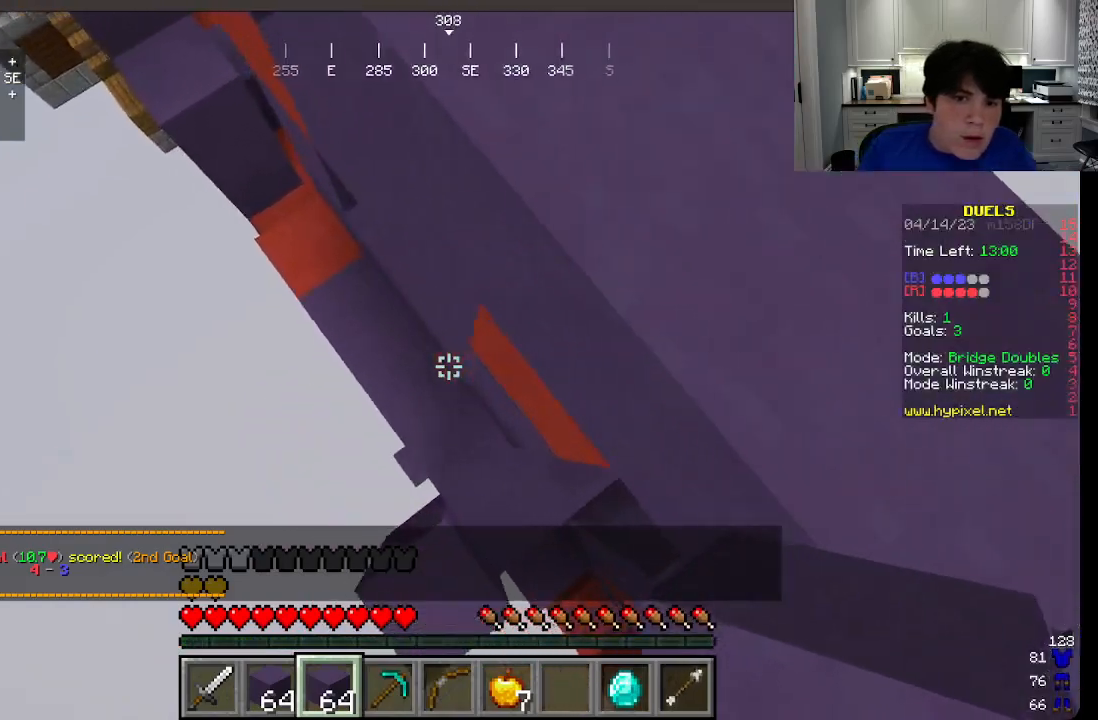
{"keys": ["a", "w"], "mouse": ["right"], "events": [[266, "mouse_right", "down"]]}
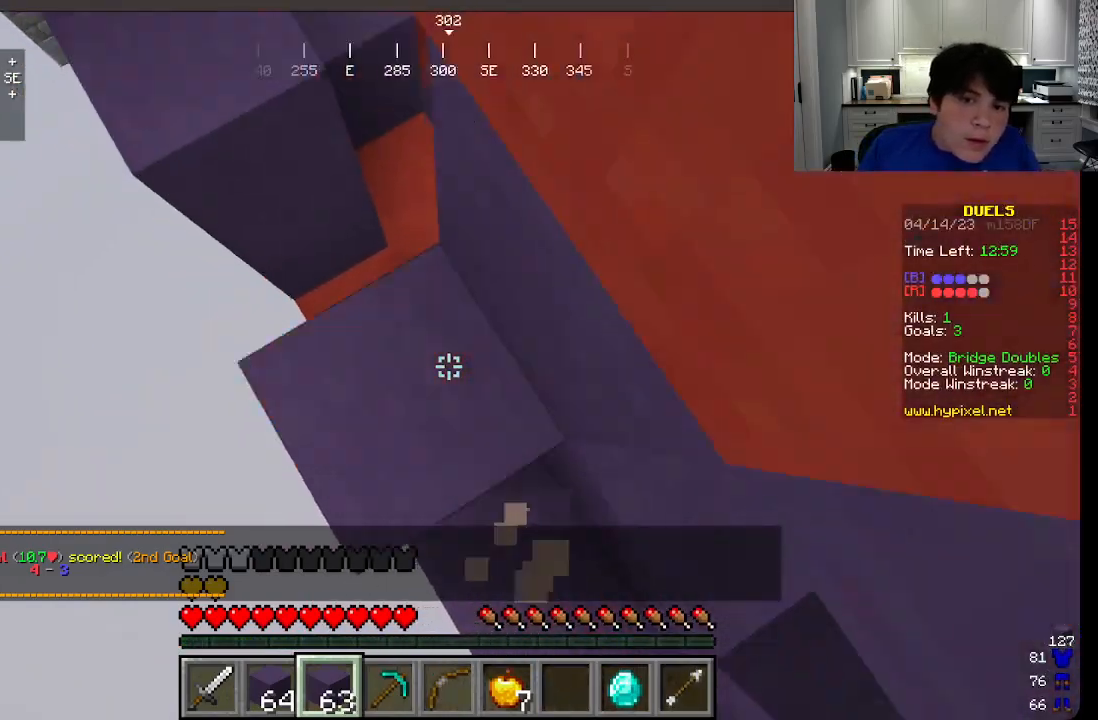
{"keys": ["a", "w"], "mouse": ["right"], "events": []}
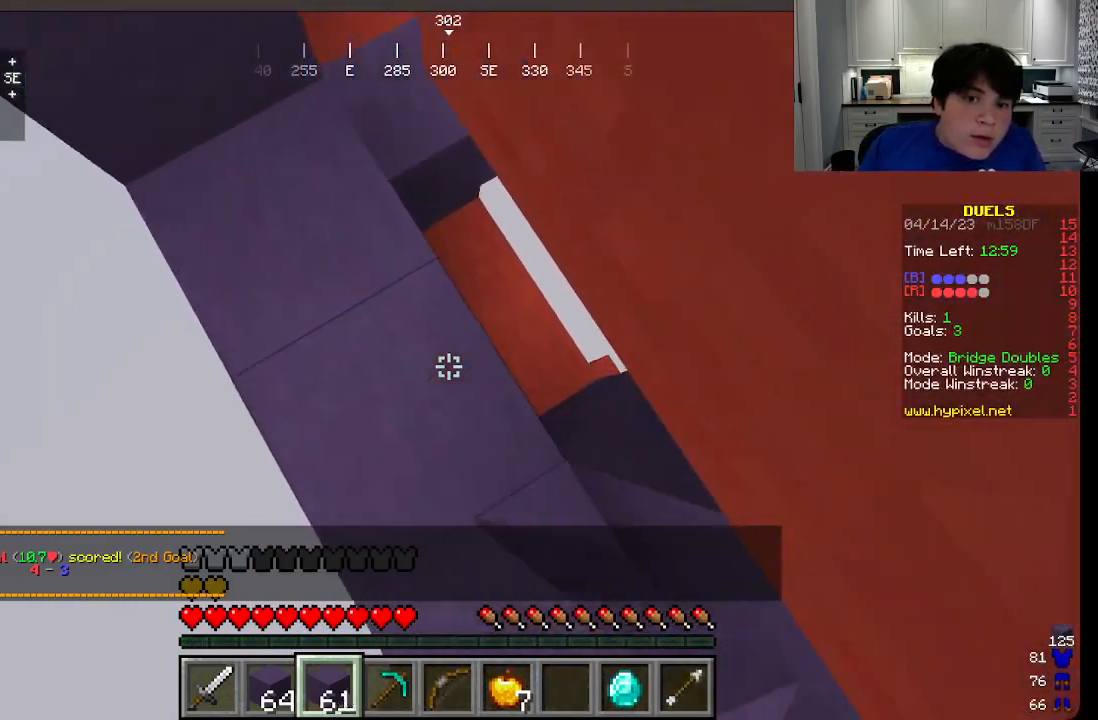
{"keys": ["a", "w"], "mouse": ["right"], "events": []}
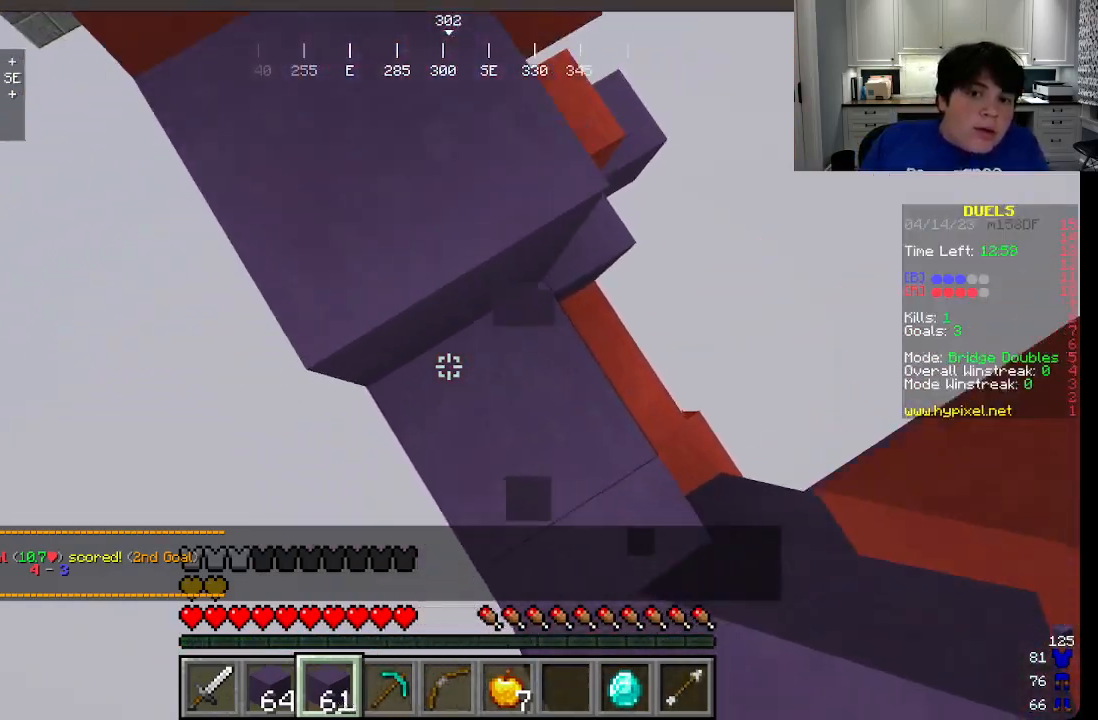
{"keys": ["a", "w"], "mouse": ["right"], "events": [[33, "mouse_right", "up"], [166, "mouse_right", "down"]]}
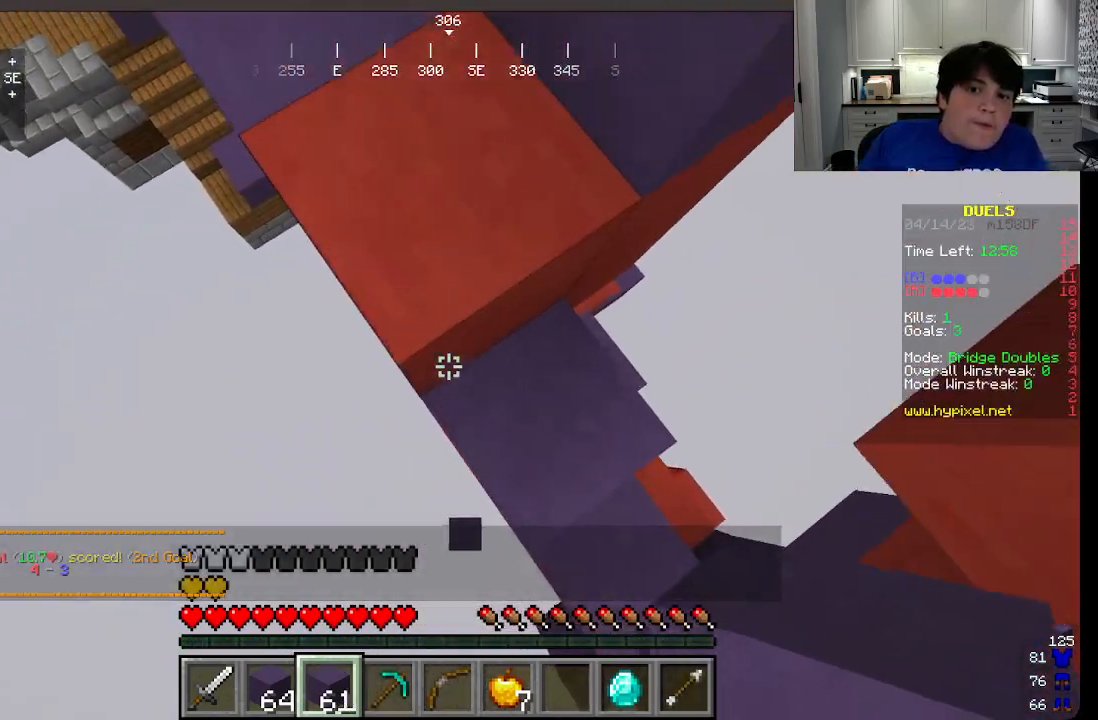
{"keys": ["a", "w"], "mouse": ["right"], "events": []}
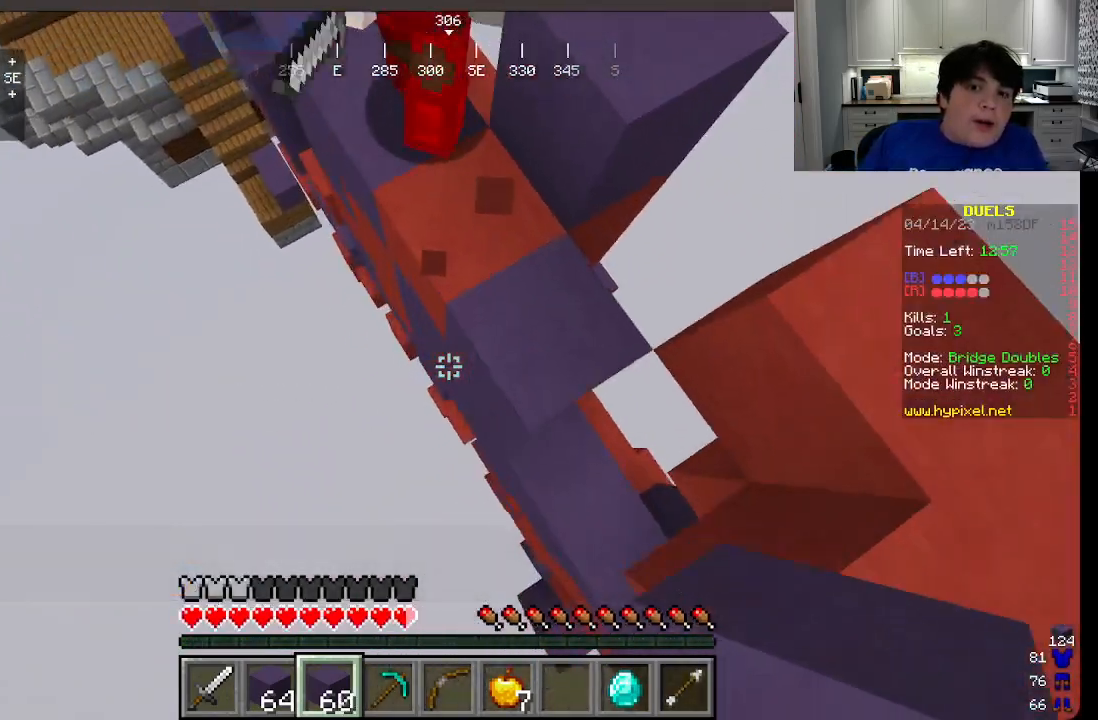
{"keys": ["w"], "mouse": ["right"], "events": [[183, "a", "up"]]}
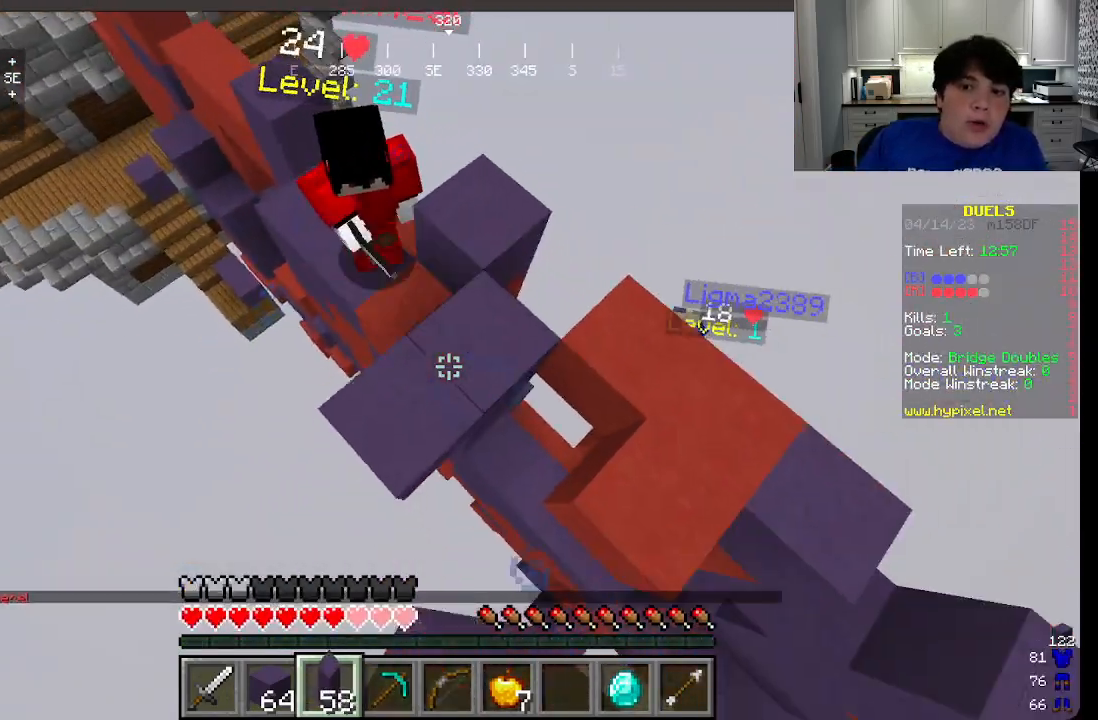
{"keys": ["a", "w"], "mouse": ["right"], "events": [[50, "a", "down"]]}
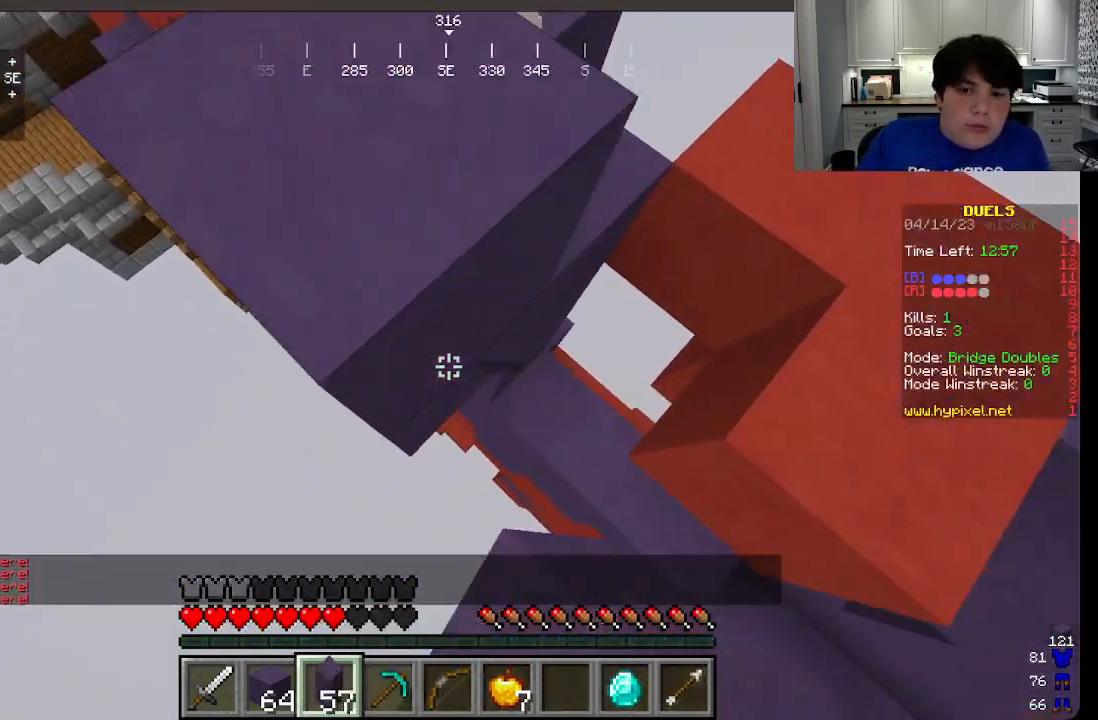
{"keys": ["a", "w"], "mouse": ["right"], "events": [[16, "a", "up"], [233, "a", "down"]]}
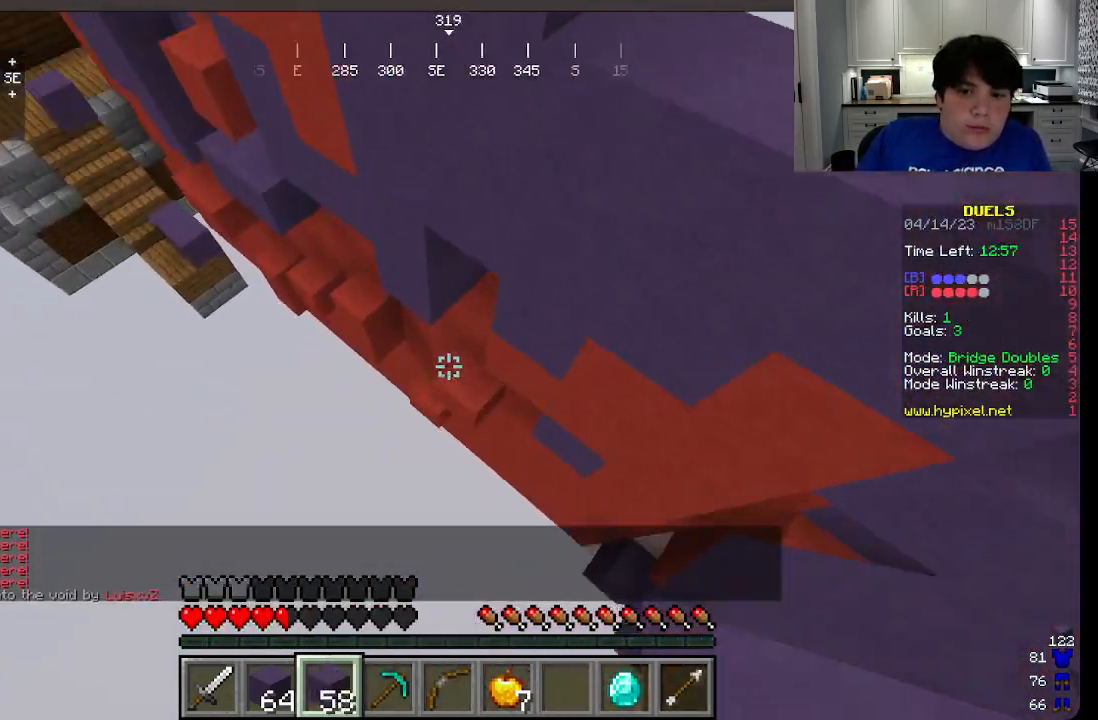
{"keys": [], "mouse": ["right"], "events": [[66, "a", "up"], [133, "mouse_right", "up"], [216, "mouse_right", "down"], [416, "w", "up"]]}
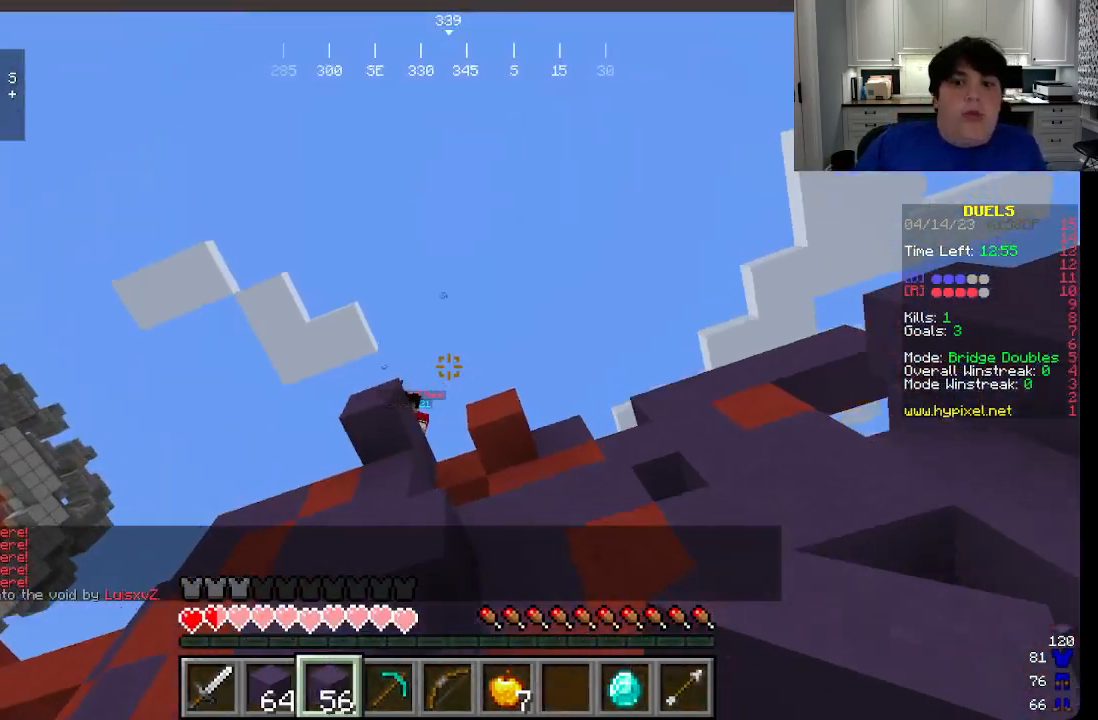
{"keys": ["w"], "mouse": [], "events": [[83, "mouse_right", "up"], [100, "w", "down"]]}
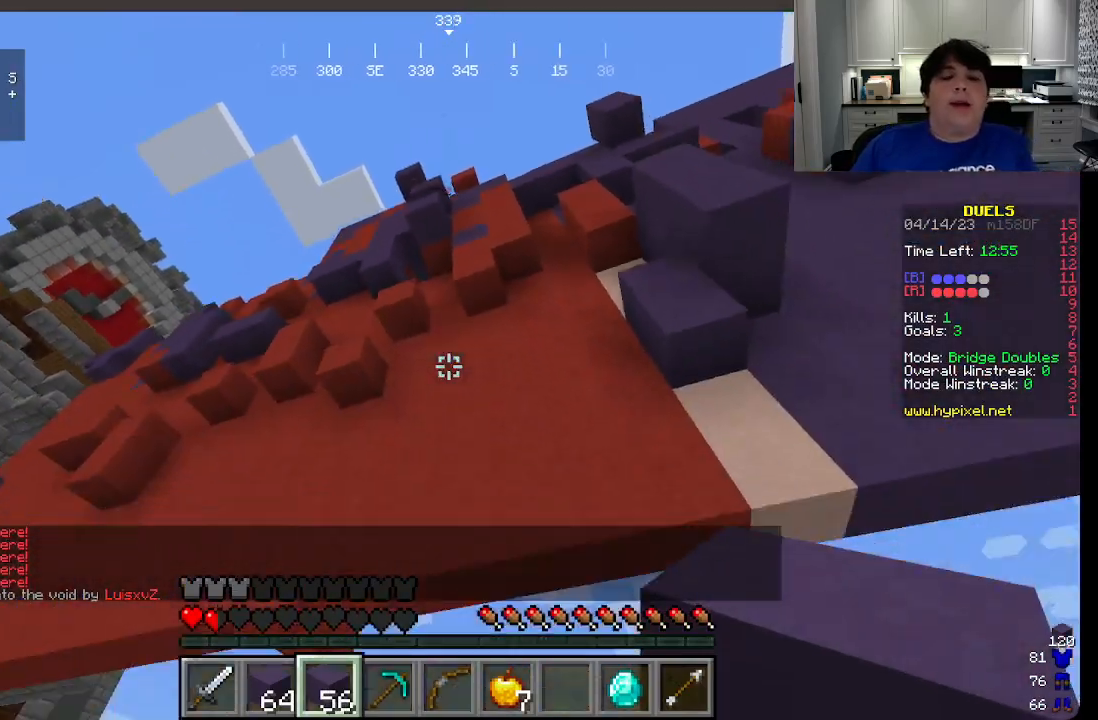
{"keys": ["w"], "mouse": ["left"], "events": [[283, "mouse_left", "down"]]}
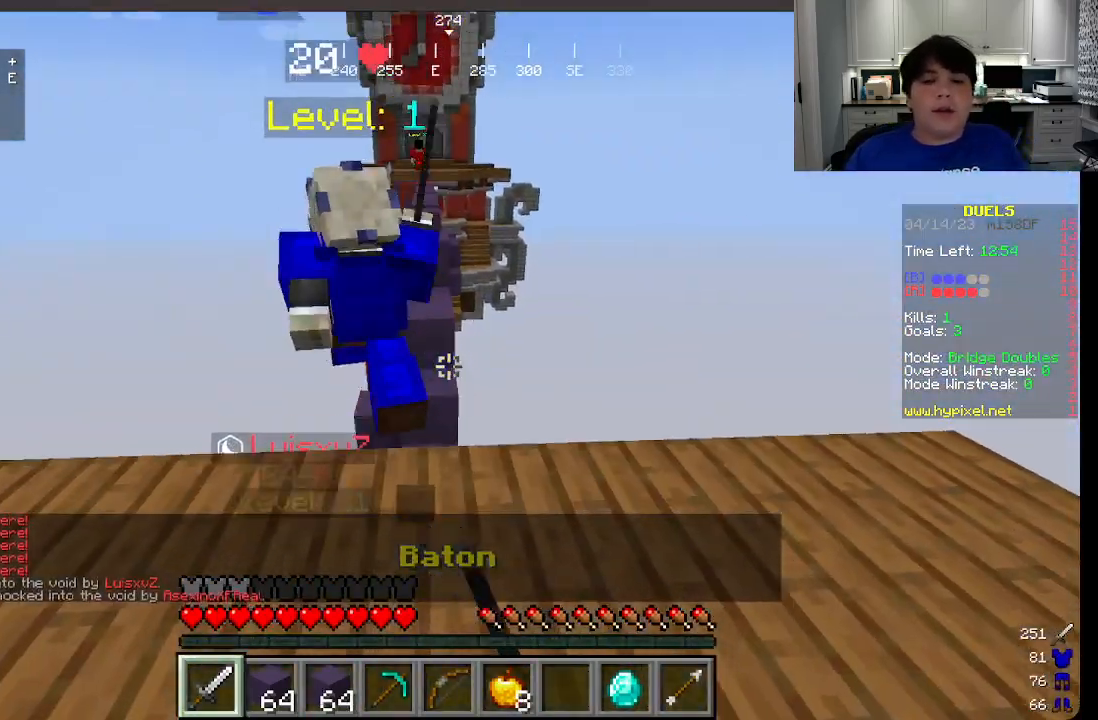
{"keys": ["w"], "mouse": [], "events": [[83, "mouse_left", "up"]]}
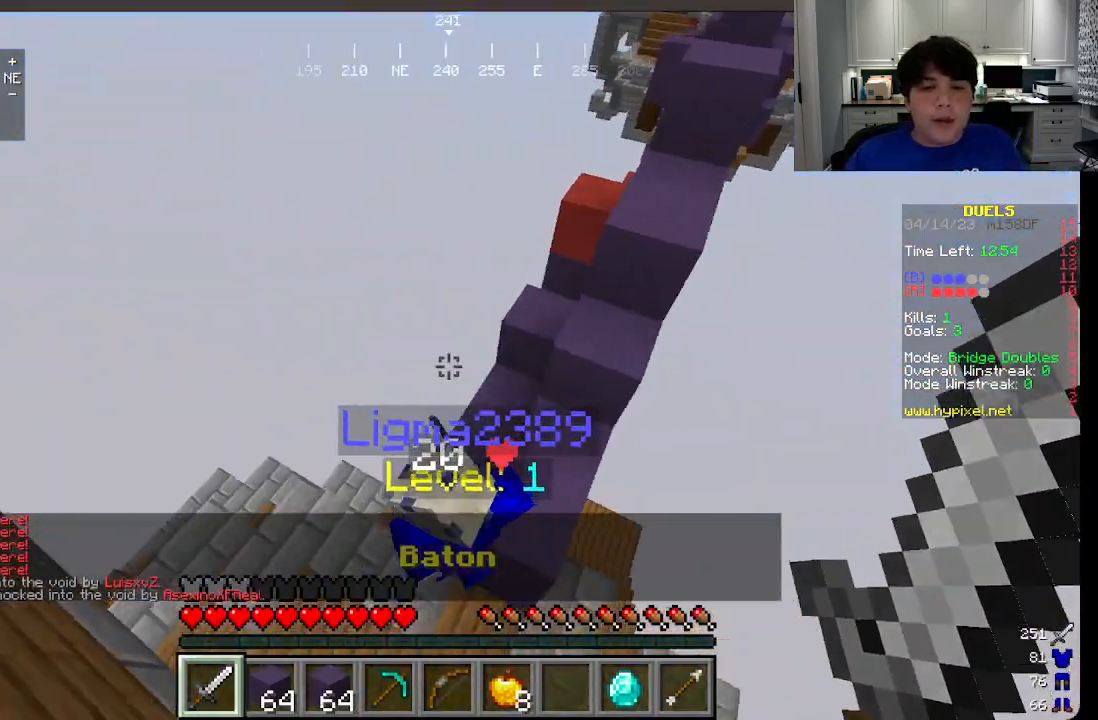
{"keys": ["a", "w"], "mouse": [], "events": [[200, "a", "down"], [383, "mouse_left", "down"], [483, "mouse_left", "up"]]}
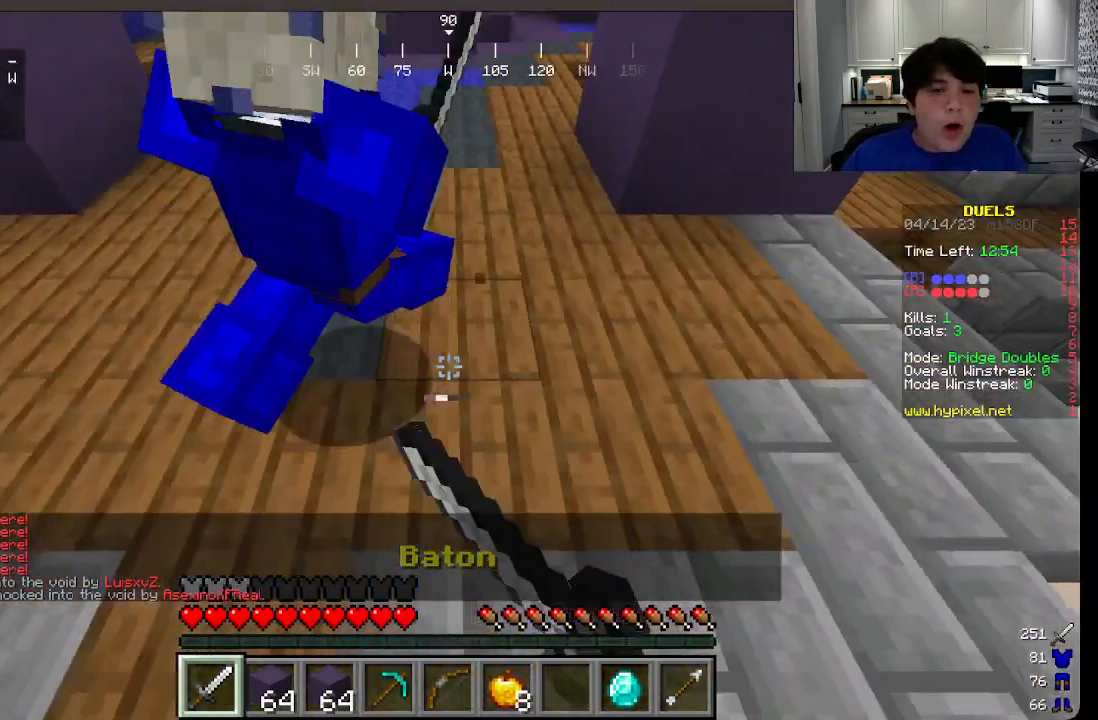
{"keys": ["w"], "mouse": [], "events": [[300, "a", "up"], [383, "mouse_left", "down"], [466, "mouse_left", "up"]]}
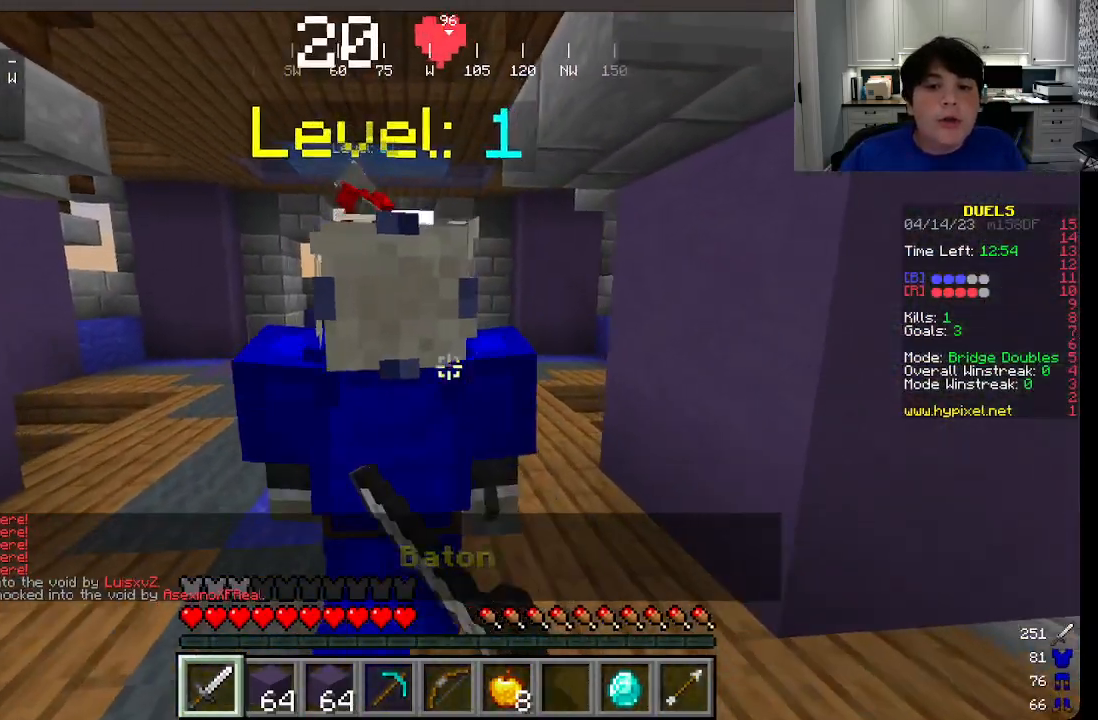
{"keys": ["w"], "mouse": [], "events": []}
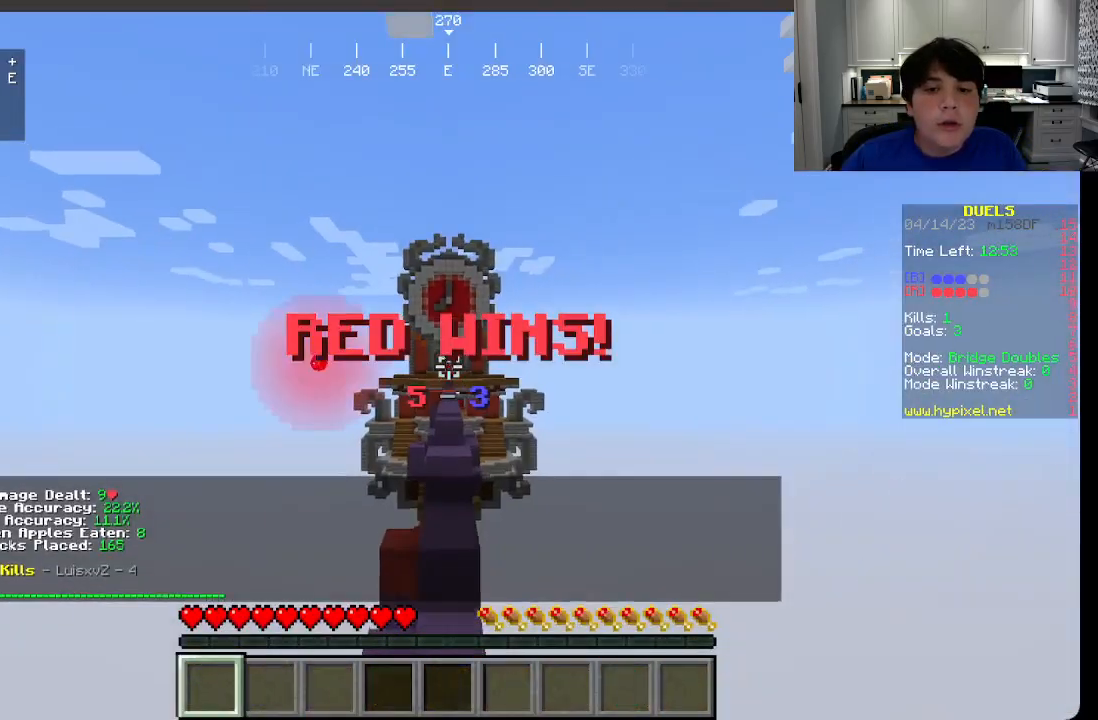
{"keys": [], "mouse": [], "events": [[183, "w", "up"]]}